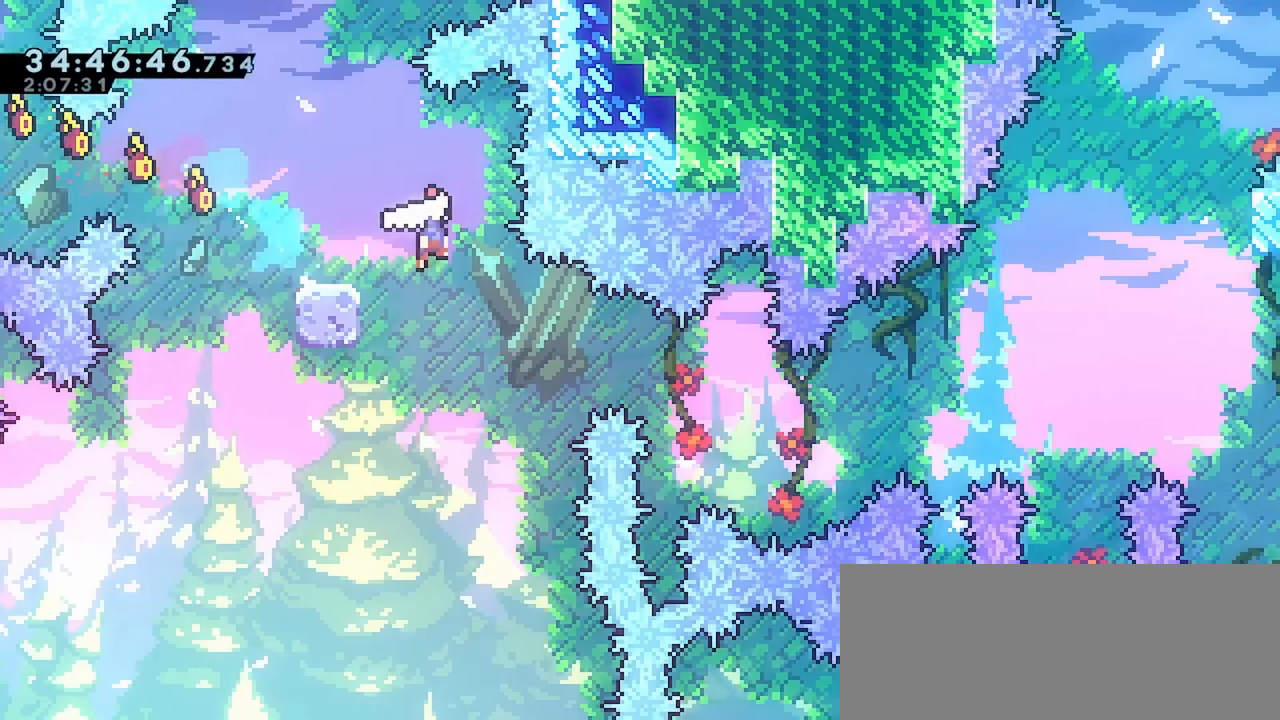
Gameplay with keyboard; each line is a JSON object with the keys held at the frame after it. "events" lists presses ("down") and releases ("up") of "dash", "demo", "down", "grab", "jump", "jump2", "left", "right" and "up" between this image and that frame as [ms after this image, input, new state], when the widget could be followed in between. No other keys are recorded. Mouse input is not recorded. Key names are as the overlay labels them; some are game actions (e.g. jump) rather than physical keys.
{"keys": ["jump", "right"], "events": [[67, "jump", "up"], [167, "dash", "up"], [217, "down", "up"], [383, "jump", "down"]]}
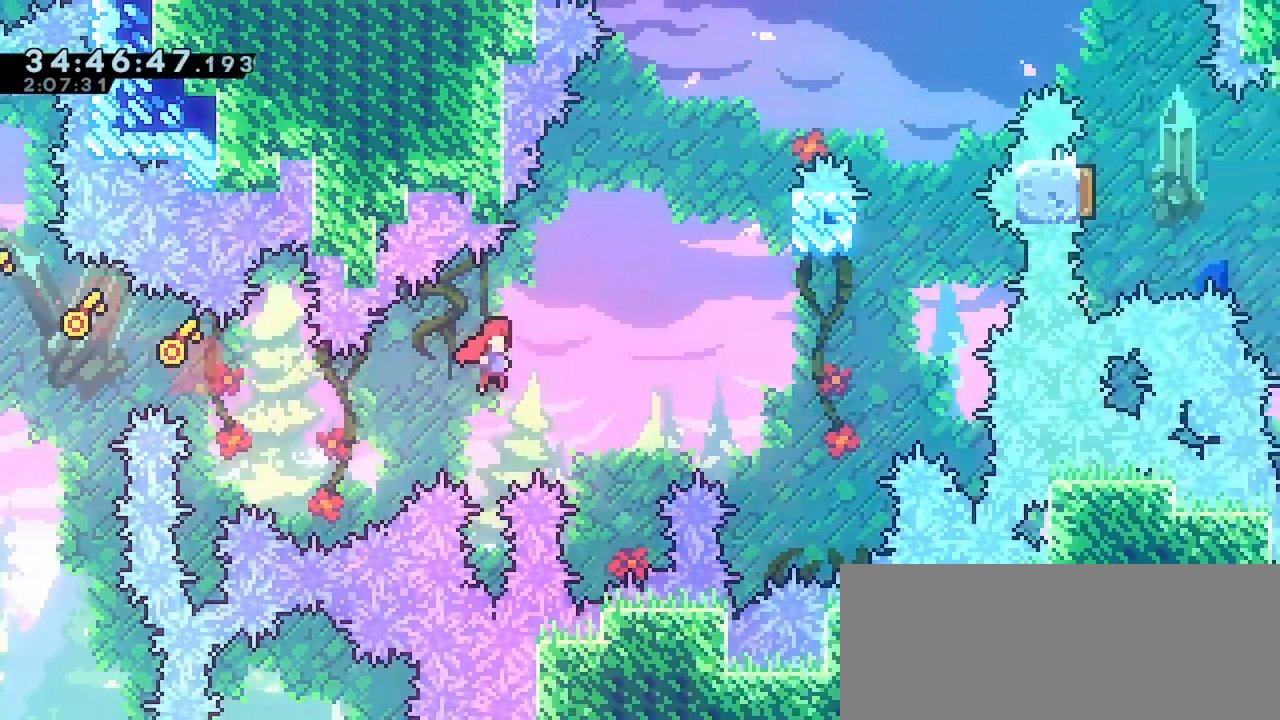
{"keys": ["dash", "up"], "events": [[400, "jump", "up"], [400, "right", "up"], [400, "up", "down"], [450, "dash", "down"]]}
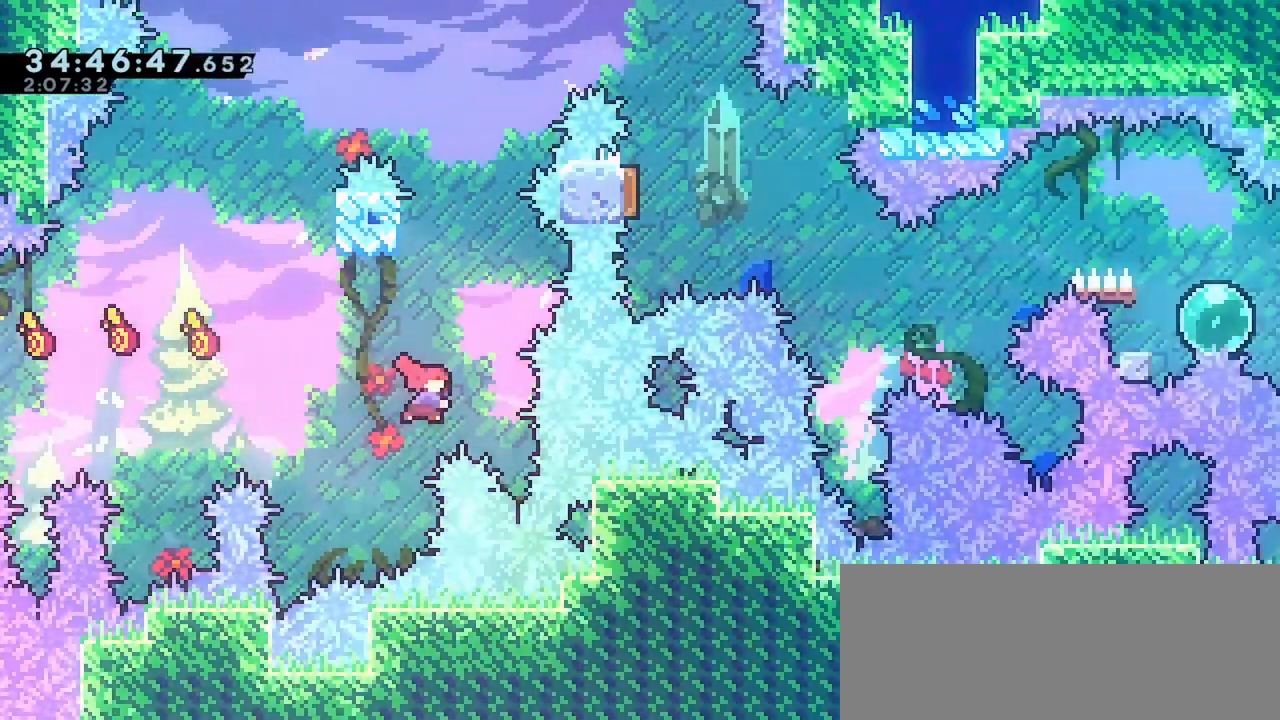
{"keys": ["jump", "right"], "events": [[83, "dash", "up"], [217, "jump", "down"], [250, "right", "down"], [250, "up", "up"]]}
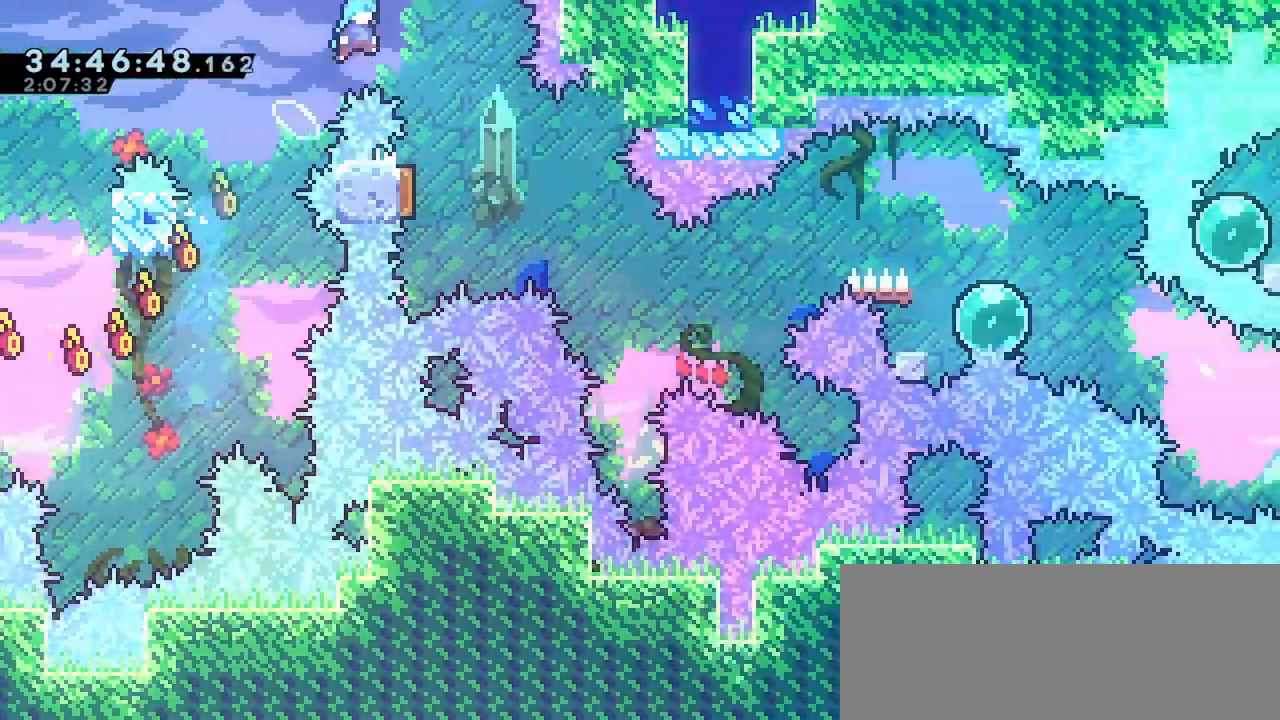
{"keys": ["left"], "events": [[200, "jump", "up"], [250, "right", "up"], [400, "left", "down"]]}
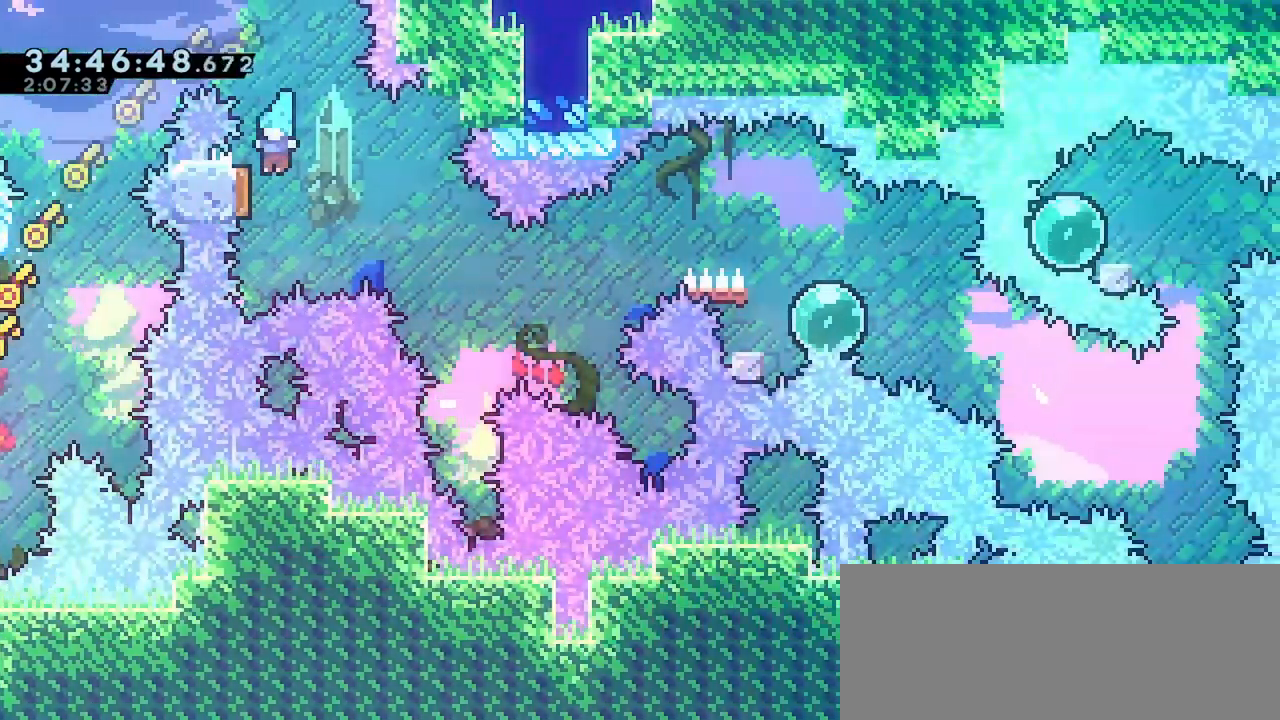
{"keys": ["right", "up"], "events": [[33, "down", "down"], [33, "right", "down"], [50, "dash", "down"], [117, "left", "up"], [200, "dash", "up"], [250, "down", "up"], [317, "up", "down"], [367, "dash", "down"], [500, "dash", "up"]]}
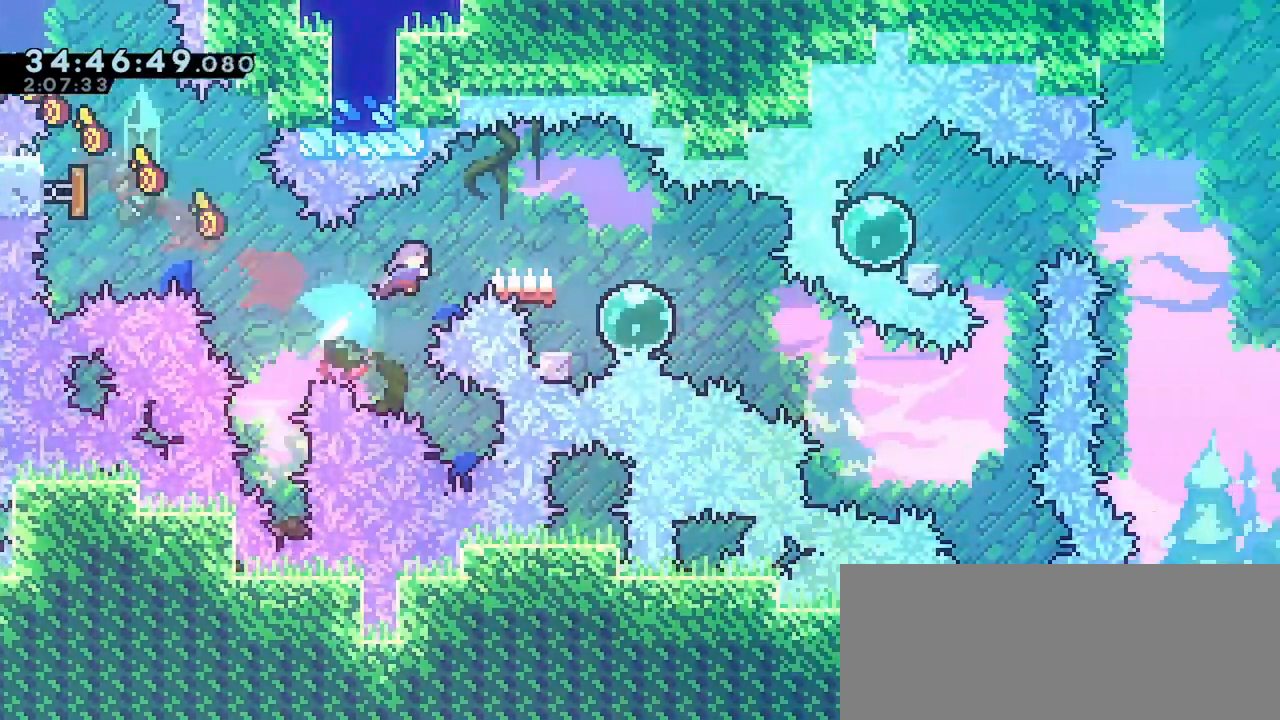
{"keys": [], "events": [[83, "up", "up"], [500, "right", "up"]]}
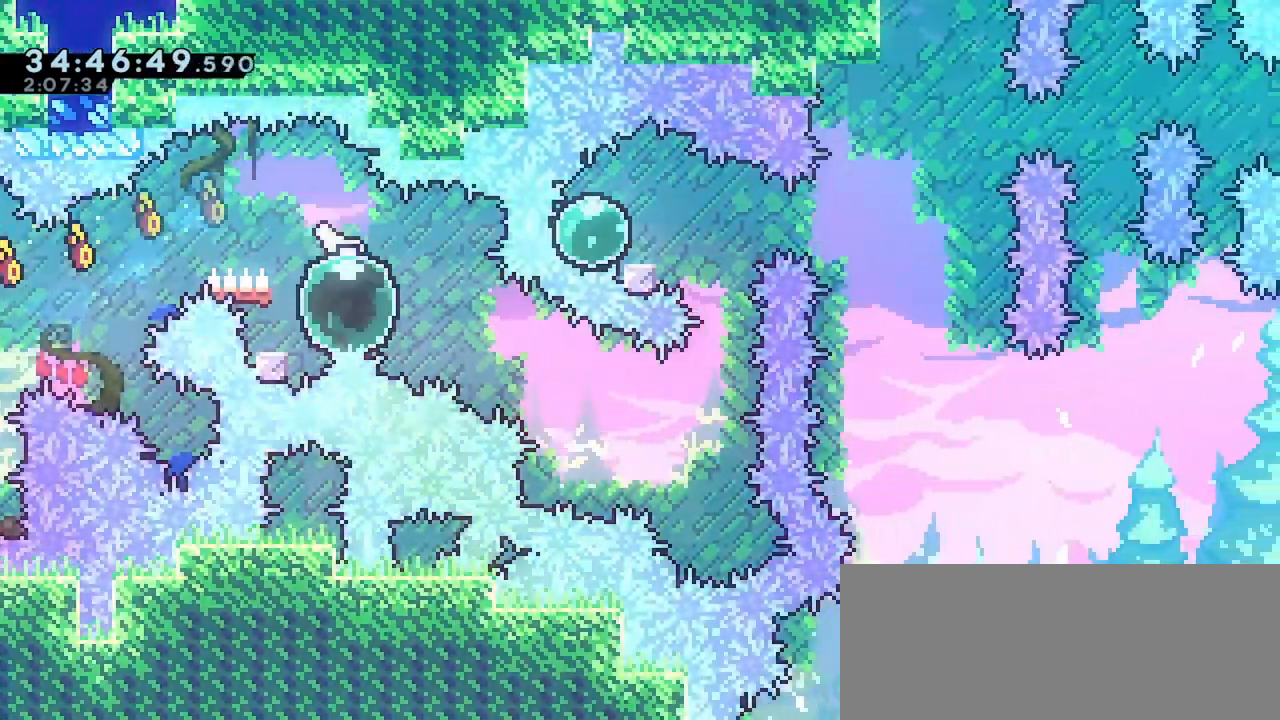
{"keys": ["right"], "events": [[83, "left", "down"], [117, "demo", "down"], [183, "demo", "up"], [217, "left", "up"], [233, "right", "down"], [250, "jump", "down"], [333, "jump", "up"]]}
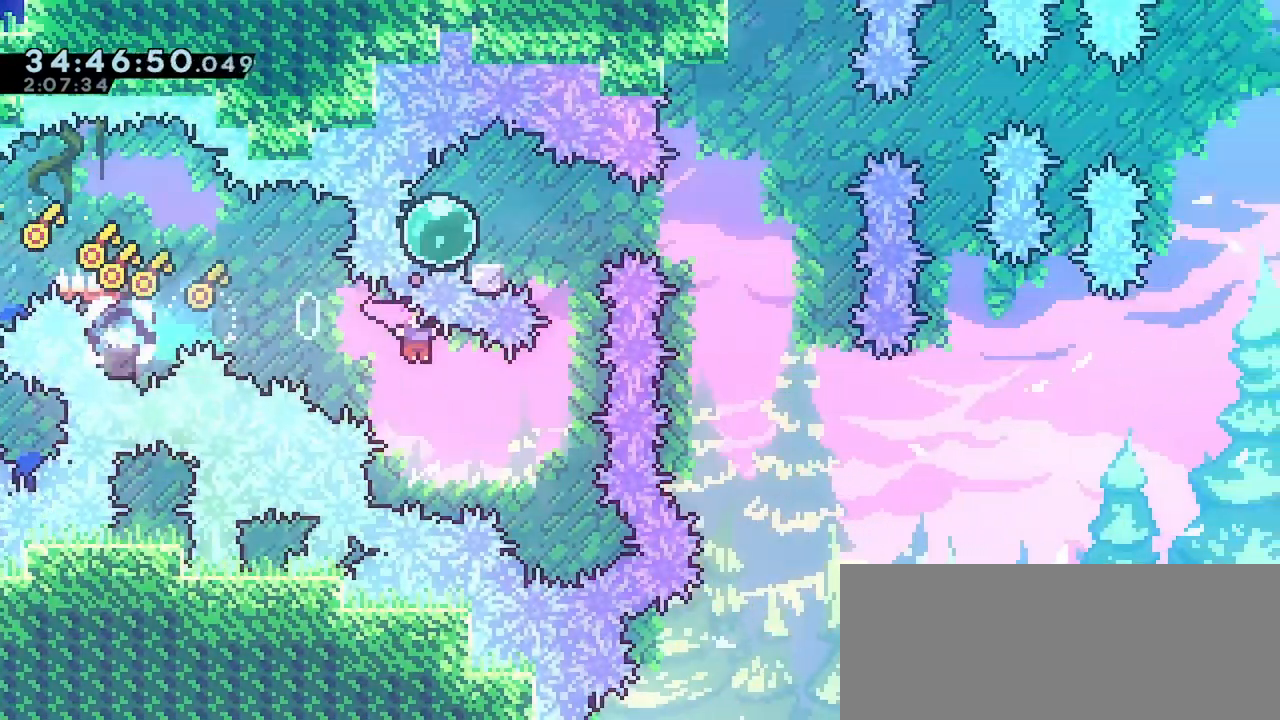
{"keys": ["jump"], "events": [[50, "right", "up"], [133, "up", "down"], [200, "dash", "down"], [333, "dash", "up"], [417, "up", "up"], [483, "jump", "down"]]}
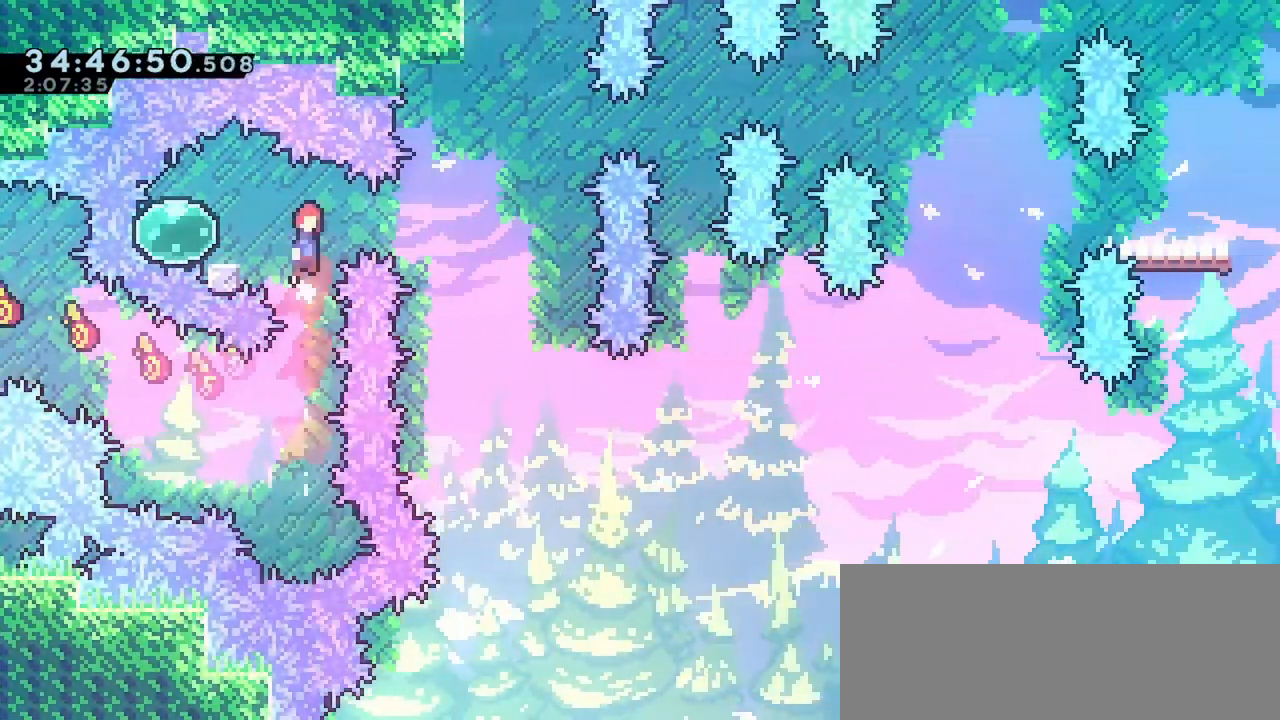
{"keys": ["right"], "events": [[83, "jump", "up"], [150, "left", "down"], [283, "dash", "down"], [383, "dash", "up"], [450, "left", "up"], [500, "right", "down"]]}
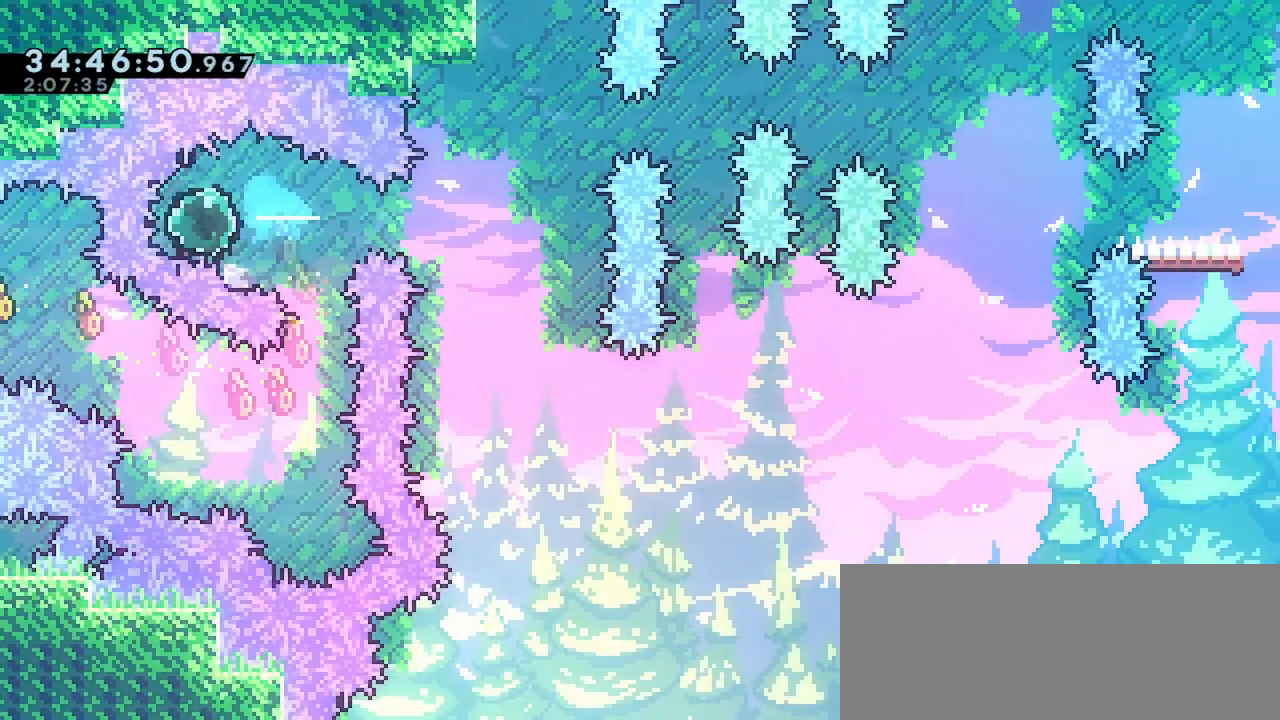
{"keys": ["jump", "jump2", "right"], "events": [[33, "demo", "down"], [133, "demo", "up"], [217, "jump", "down"], [283, "jump2", "down"]]}
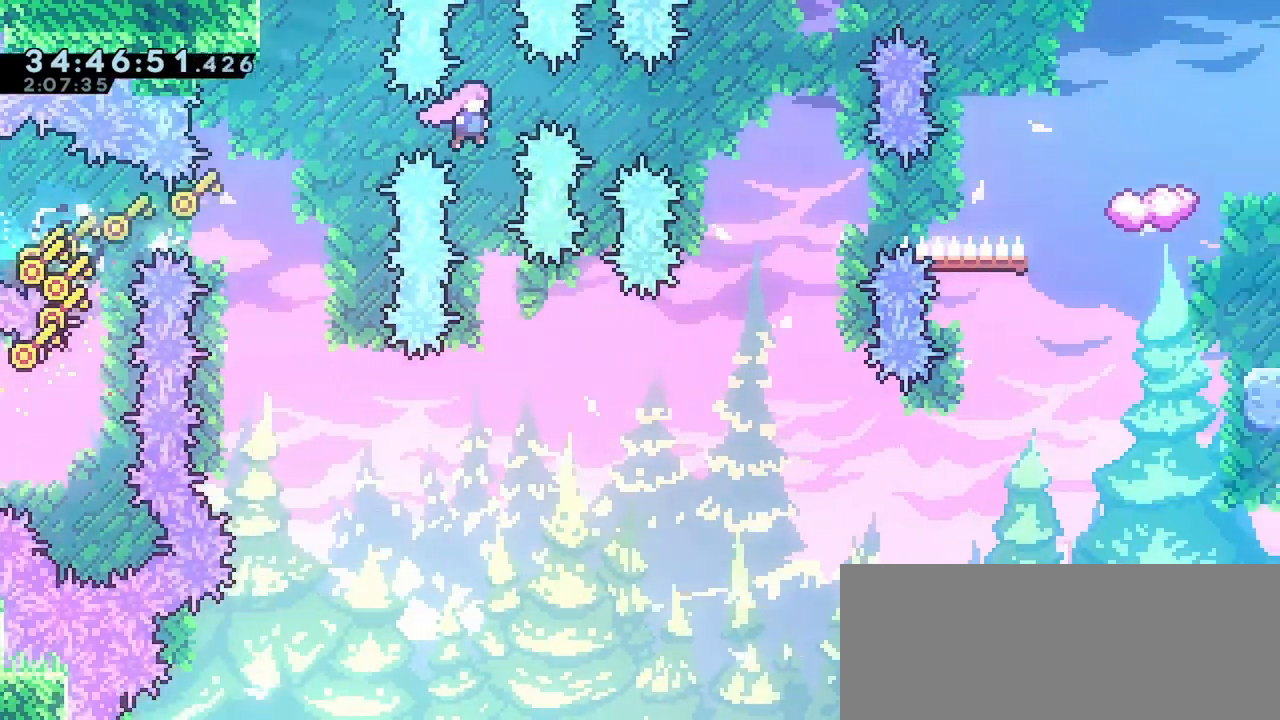
{"keys": ["right"], "events": [[333, "jump", "up"], [350, "dash", "down"], [350, "jump2", "up"], [500, "dash", "up"]]}
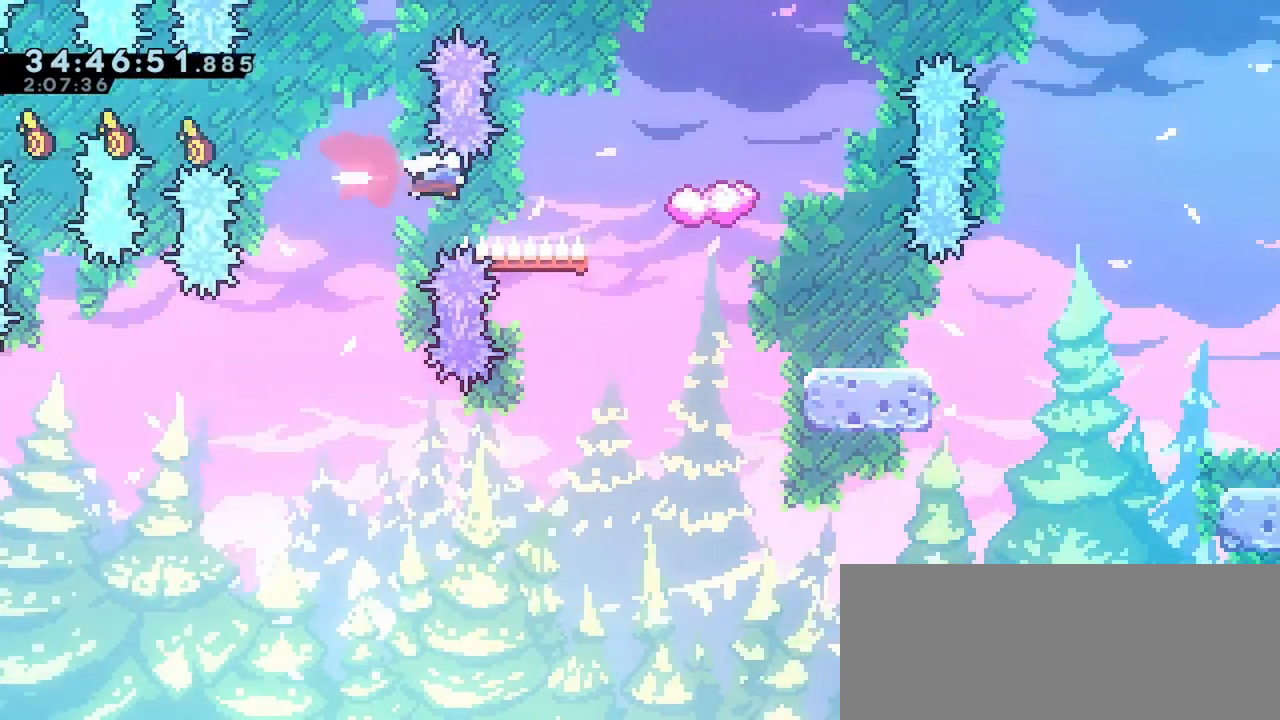
{"keys": ["right"], "events": [[200, "up", "down"], [217, "right", "up"], [250, "dash", "down"], [383, "dash", "up"], [417, "up", "up"], [500, "right", "down"]]}
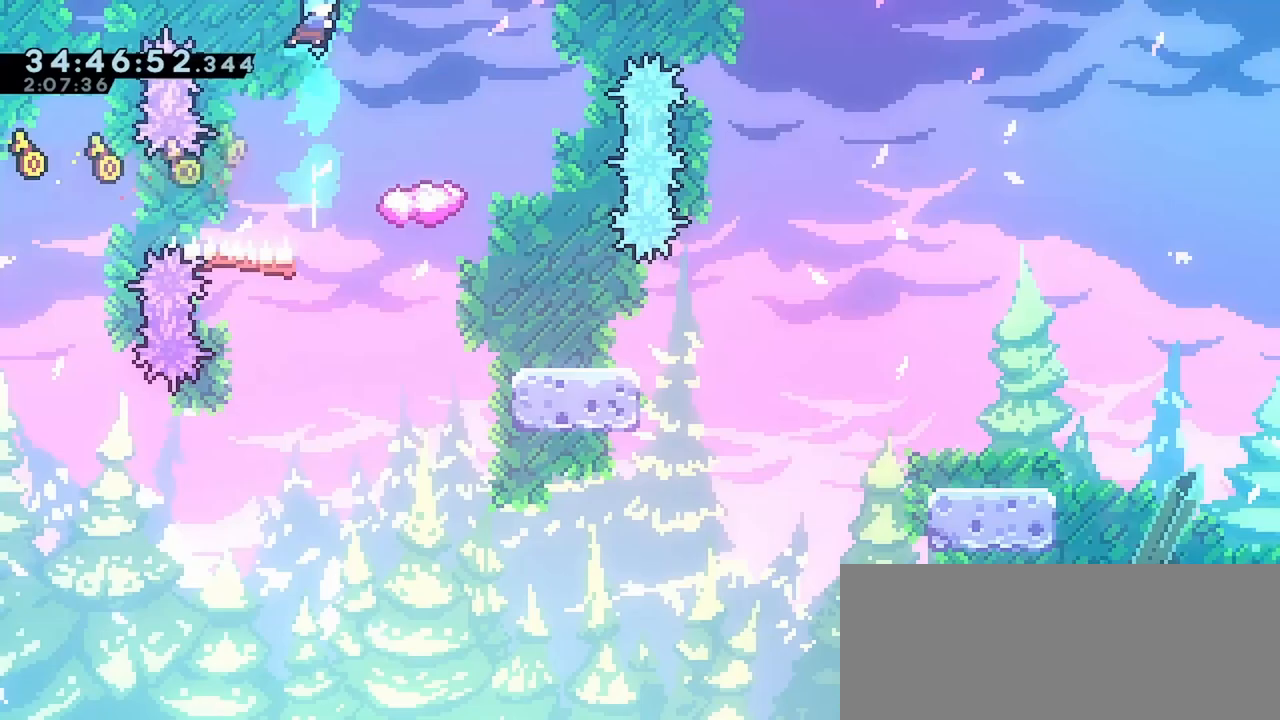
{"keys": []}
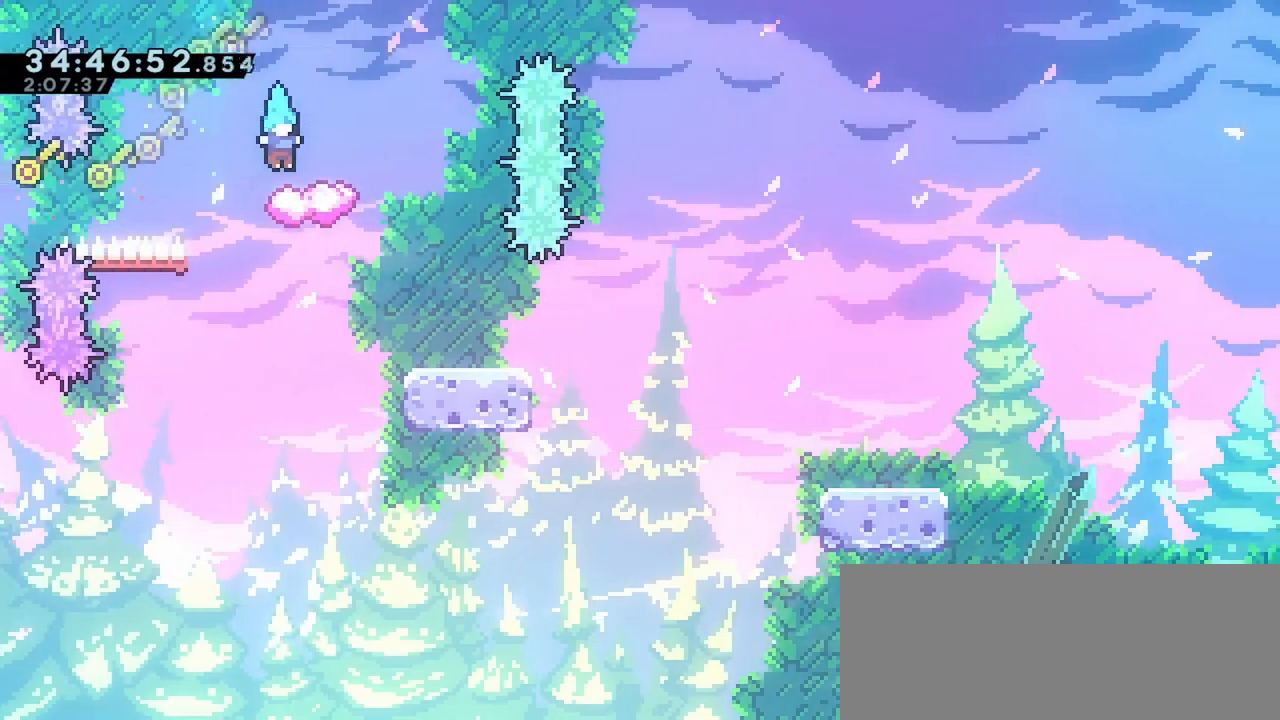
{"keys": ["left"], "events": [[100, "jump", "down"], [367, "jump", "up"], [450, "left", "down"]]}
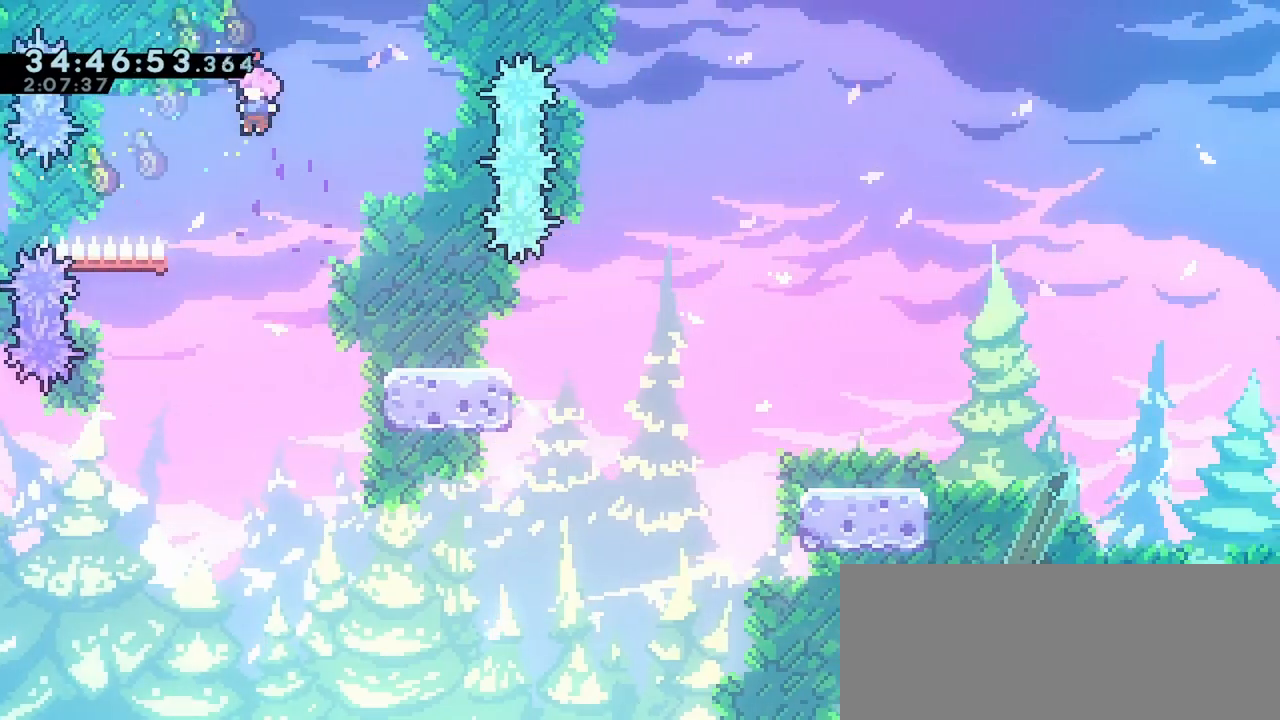
{"keys": ["dash", "down", "jump", "right"], "events": [[200, "demo", "down"], [283, "demo", "up"], [367, "down", "down"], [367, "right", "down"], [400, "jump", "down"], [400, "left", "up"], [467, "dash", "down"]]}
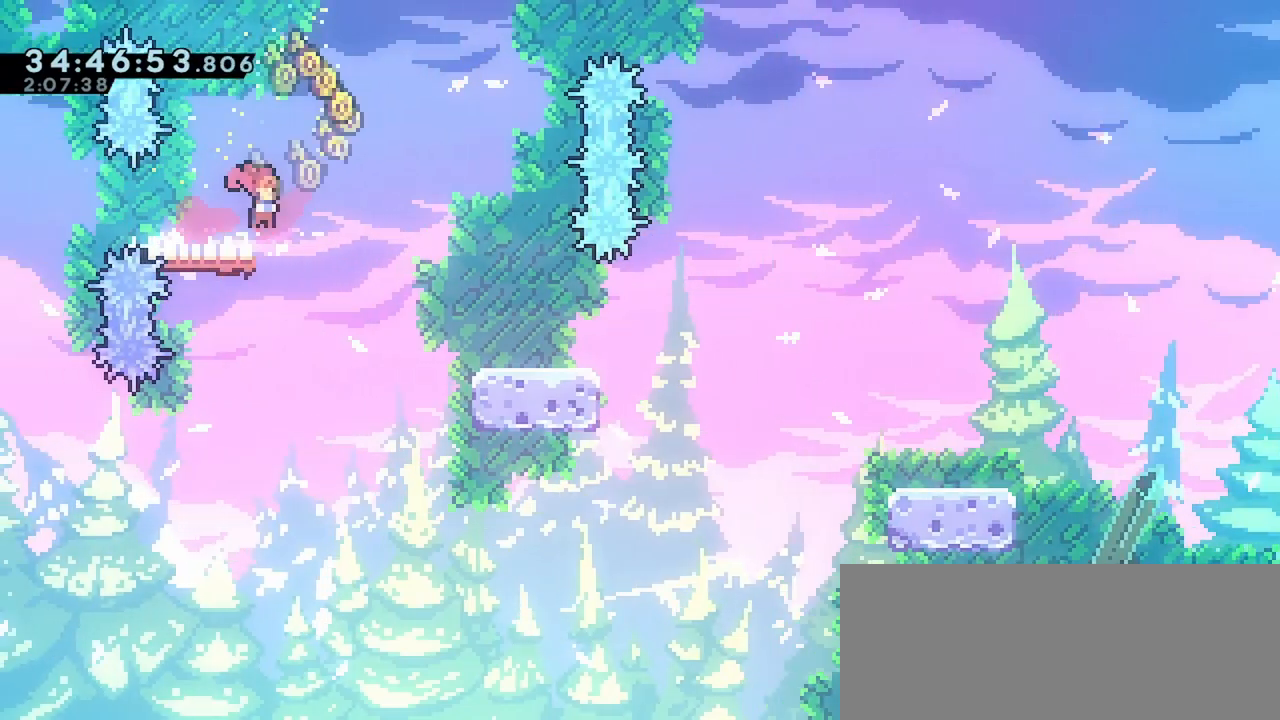
{"keys": ["dash", "down", "right"], "events": [[33, "jump", "up"], [117, "dash", "up"], [283, "jump", "down"], [333, "dash", "down"], [433, "jump", "up"]]}
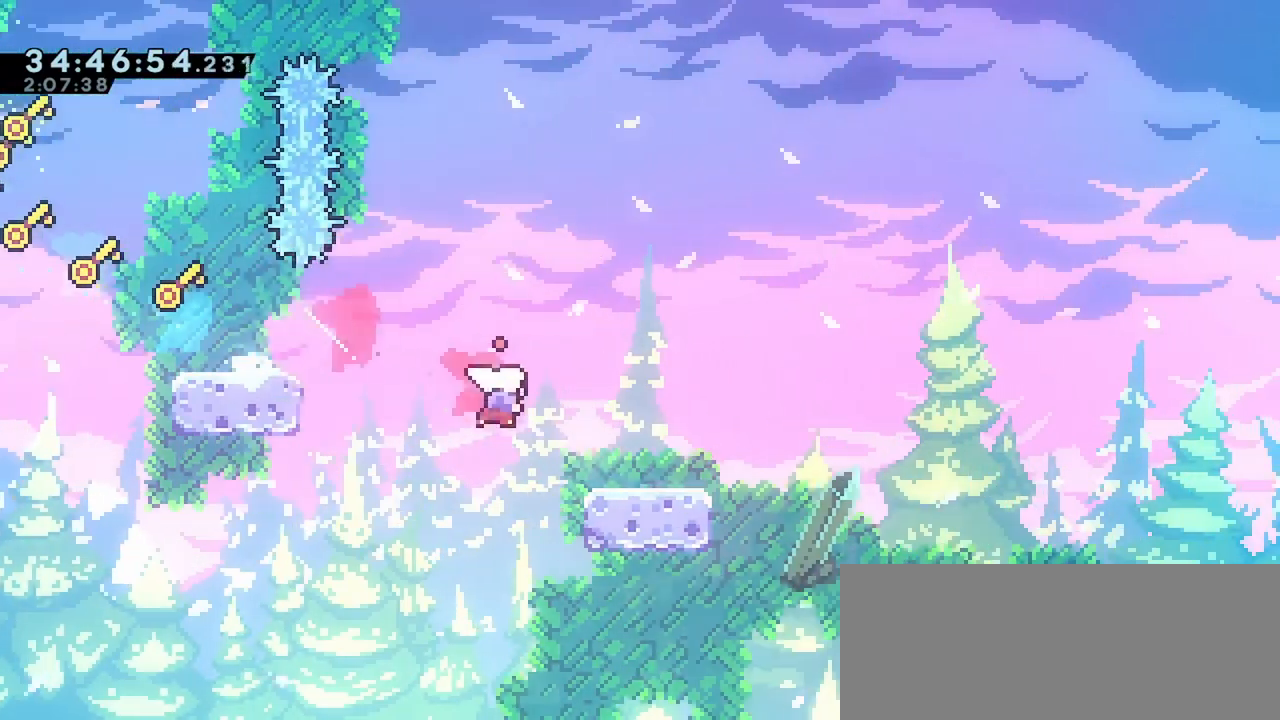
{"keys": ["jump", "right"], "events": [[33, "dash", "up"], [117, "jump", "down"], [183, "dash", "down"], [250, "jump", "up"], [367, "dash", "up"], [433, "down", "up"], [500, "jump", "down"]]}
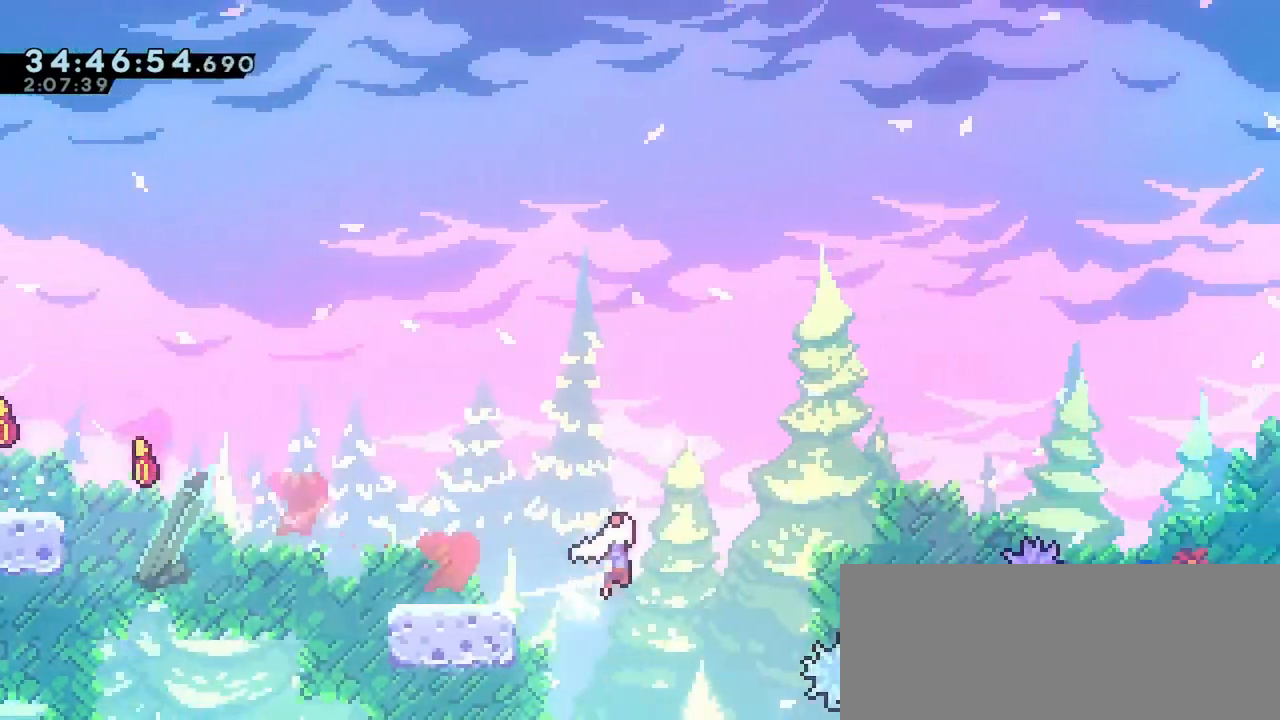
{"keys": ["right"], "events": [[500, "jump", "up"]]}
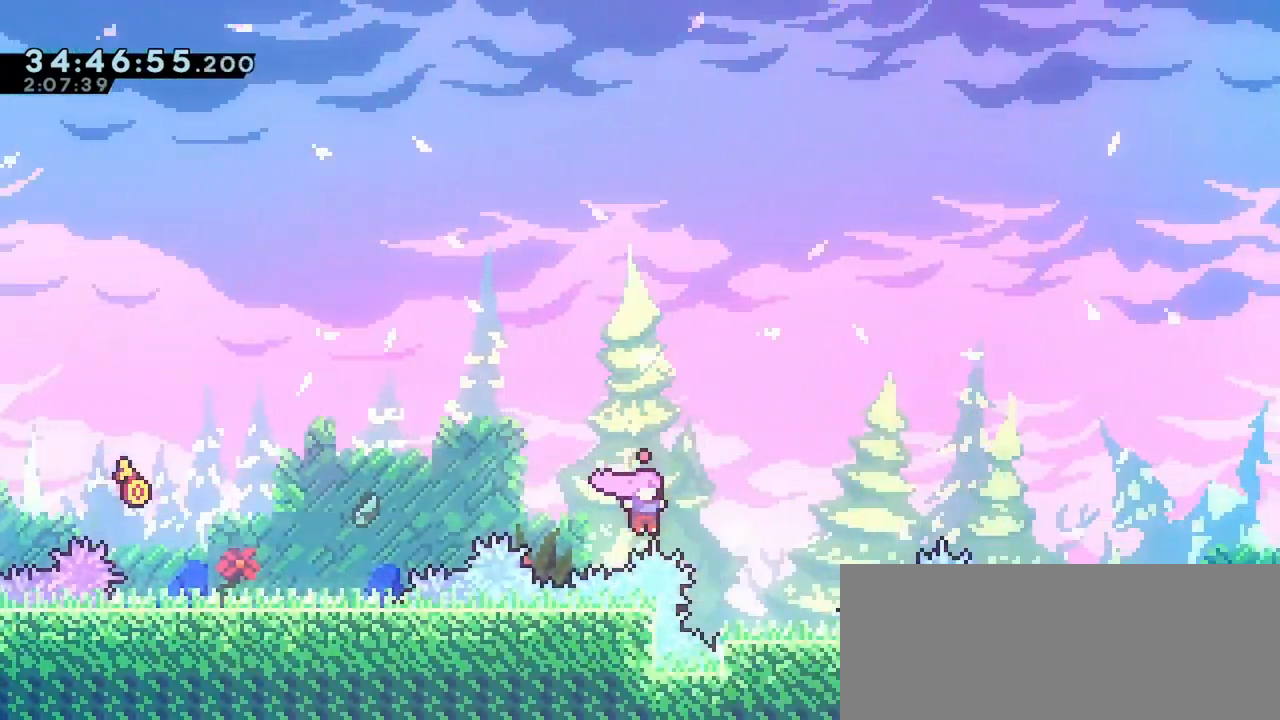
{"keys": ["jump", "right"], "events": [[33, "jump", "down"]]}
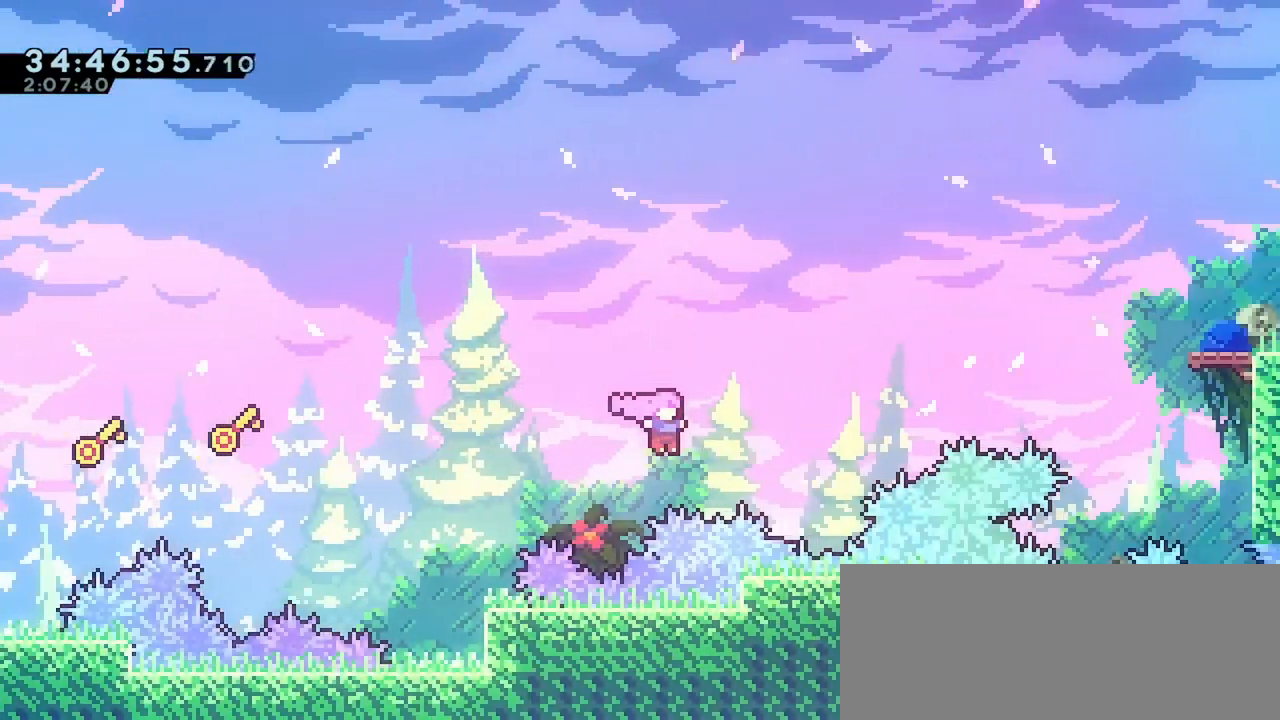
{"keys": ["right", "up"], "events": [[50, "up", "down"], [83, "jump", "up"], [100, "dash", "down"], [283, "dash", "up"]]}
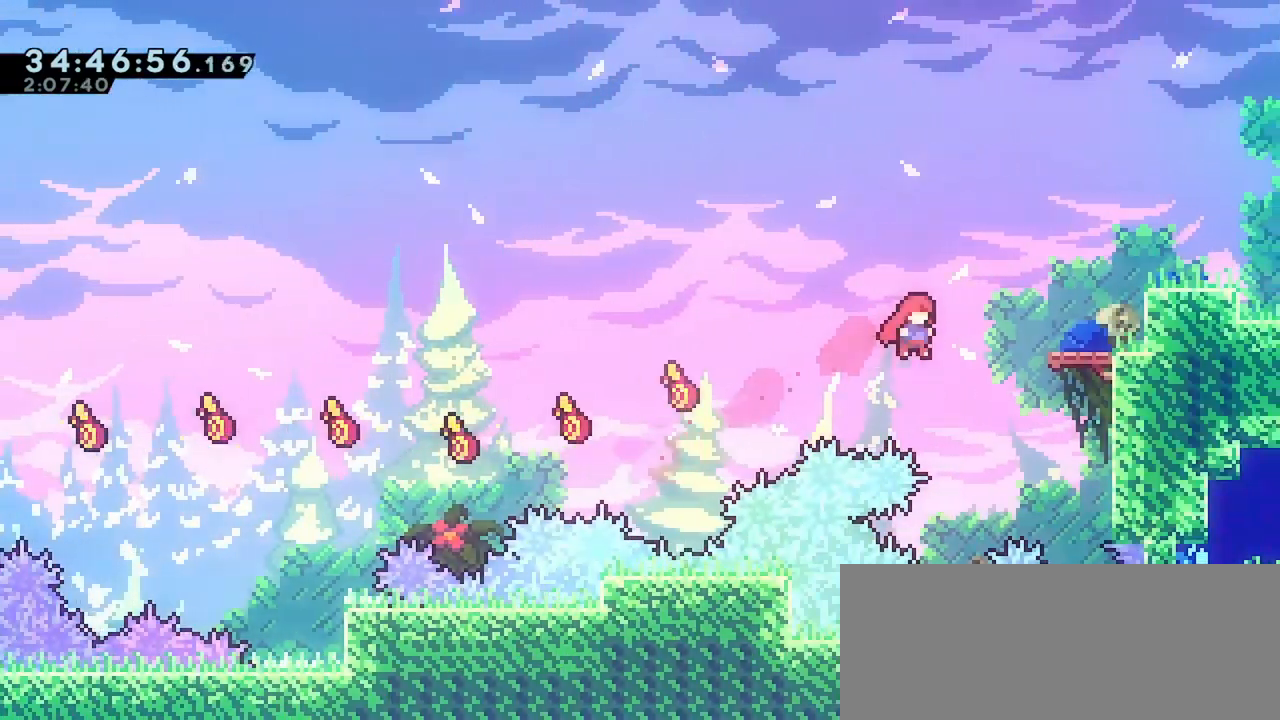
{"keys": ["grab", "right", "up"], "events": [[33, "dash", "down"], [150, "dash", "up"], [300, "grab", "down"]]}
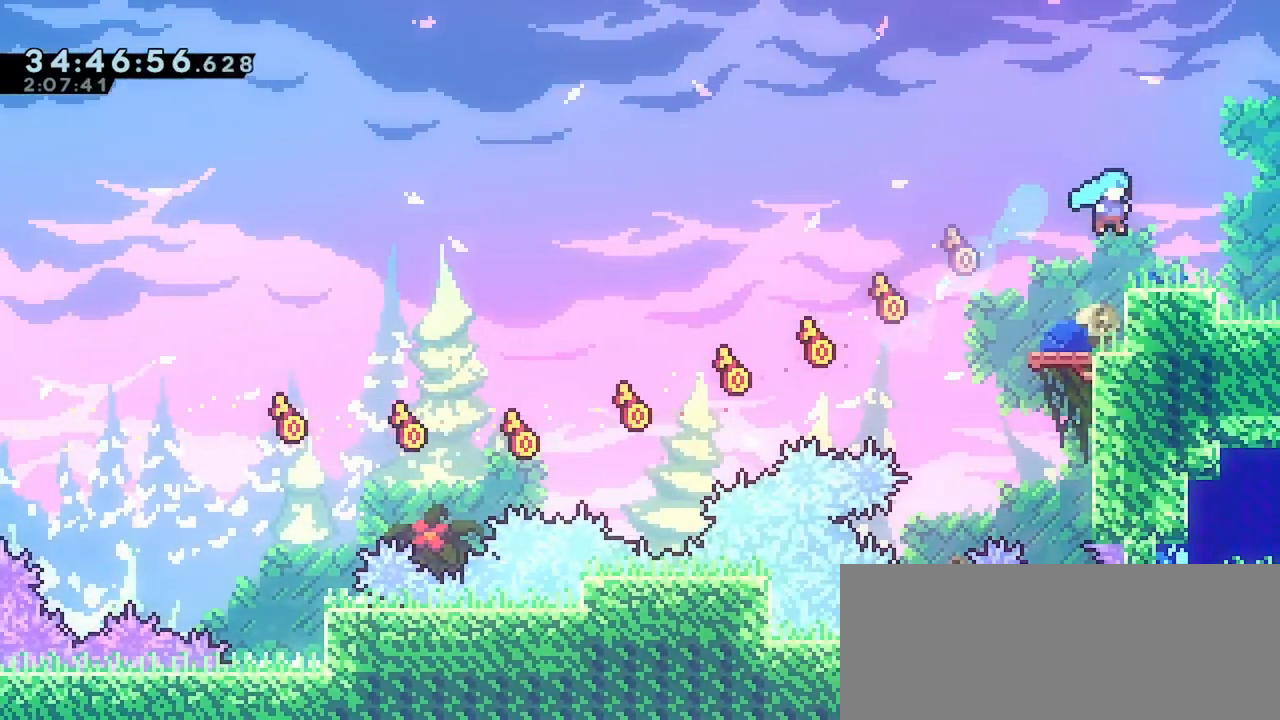
{"keys": ["right"]}
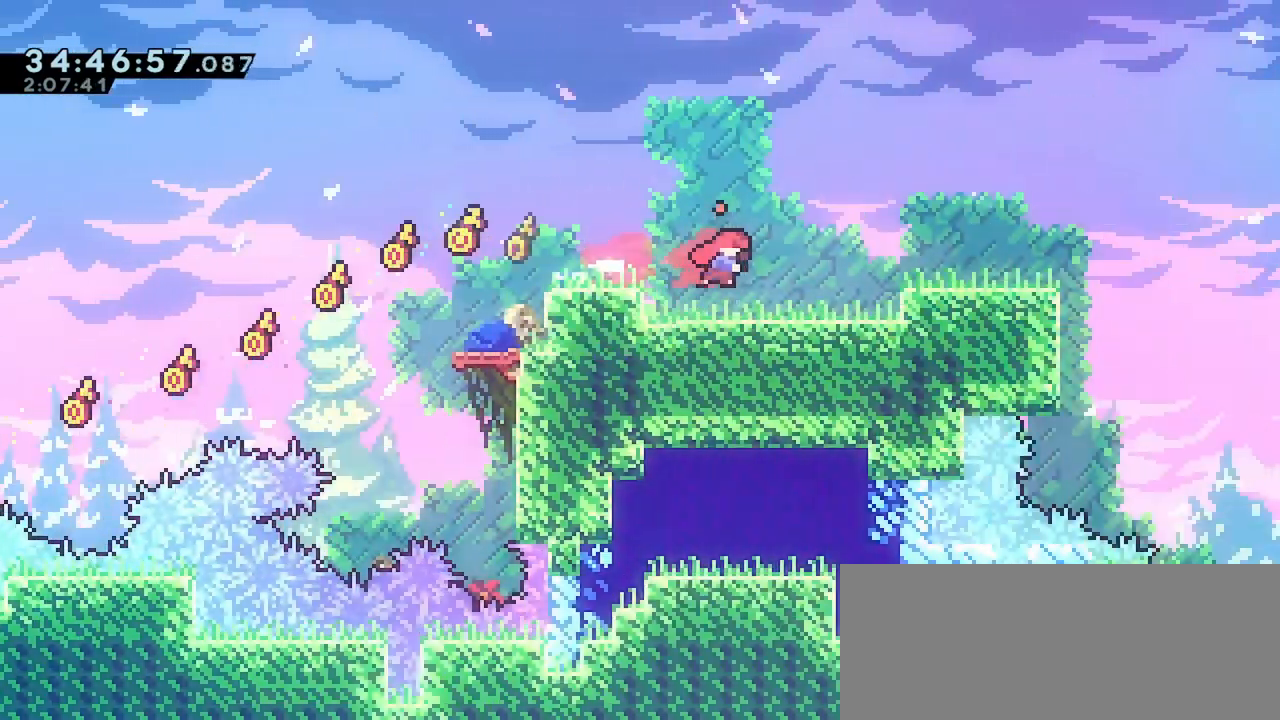
{"keys": ["right"], "events": []}
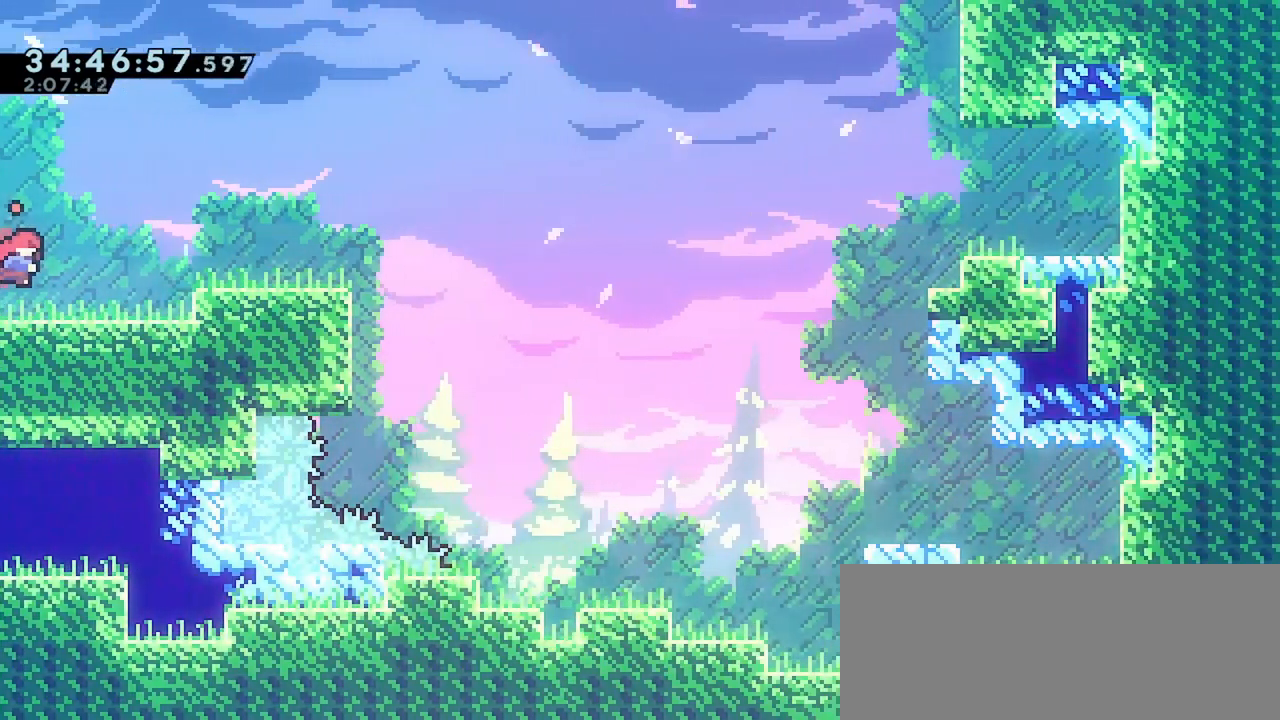
{"keys": [], "events": [[200, "grab", "down"], [250, "jump", "down"], [383, "jump", "up"], [417, "grab", "up"], [450, "right", "up"]]}
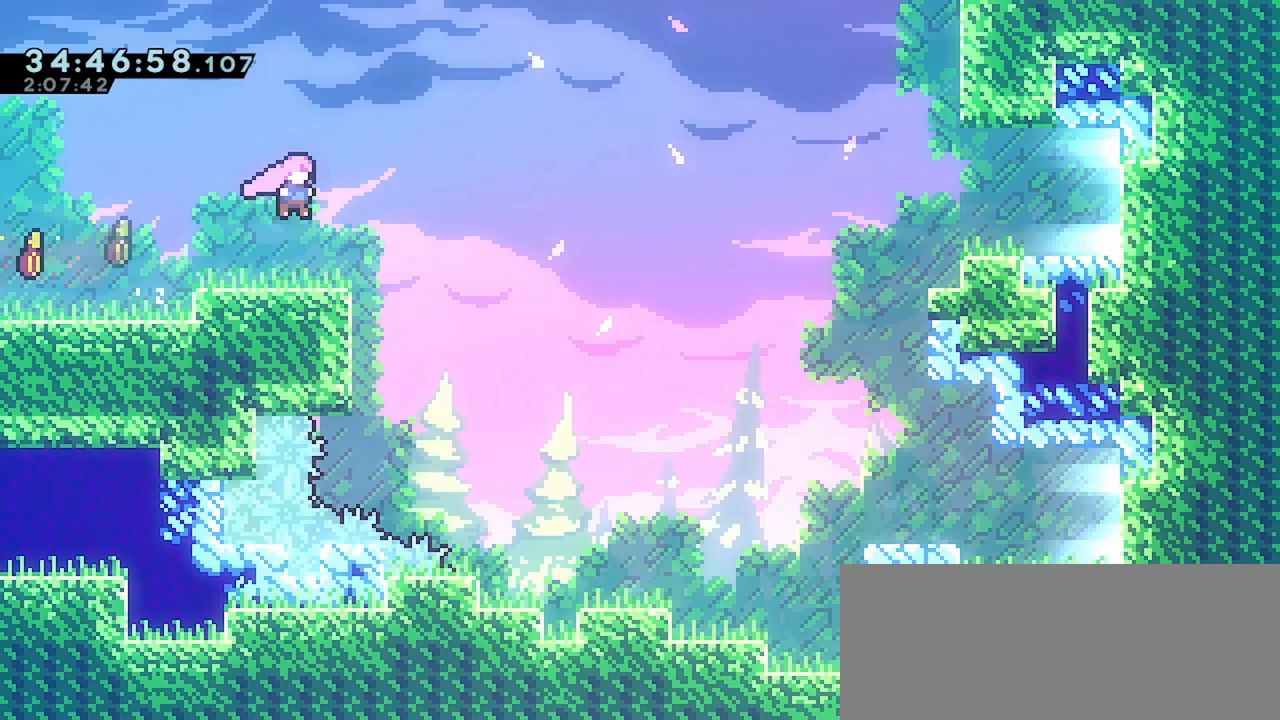
{"keys": ["jump", "right"], "events": [[333, "right", "down"], [417, "jump", "down"]]}
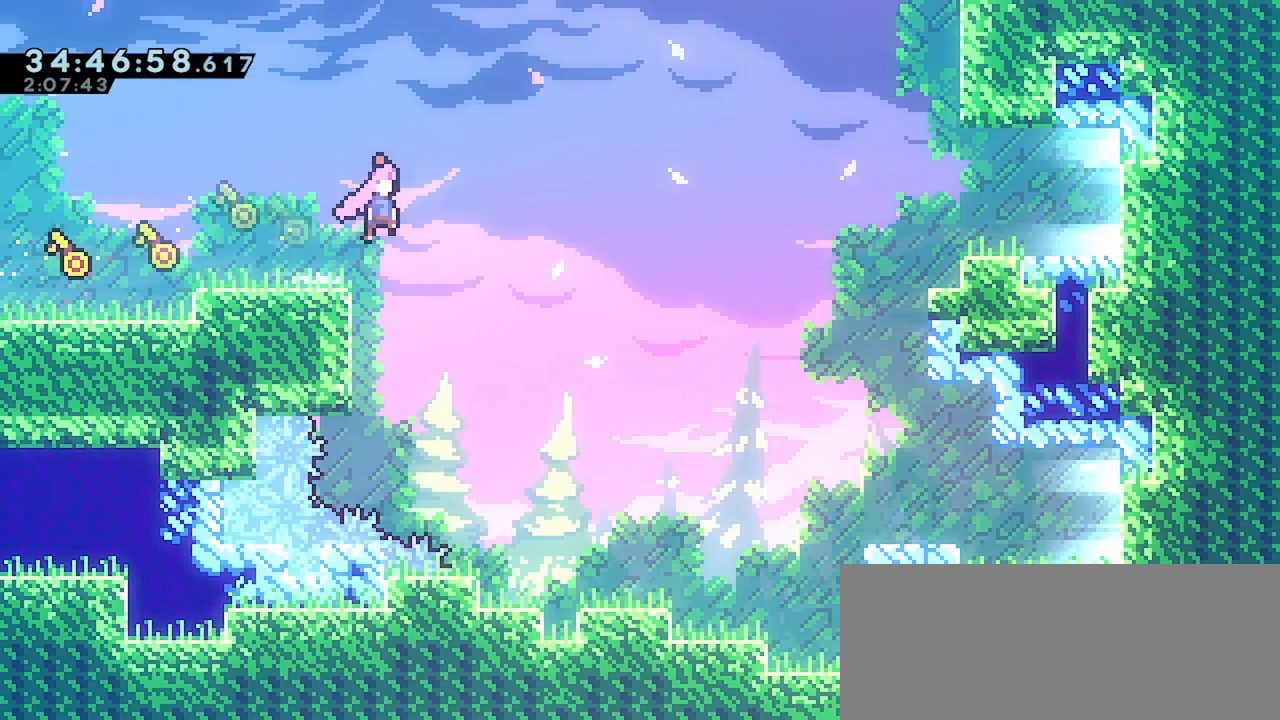
{"keys": ["jump", "right"], "events": []}
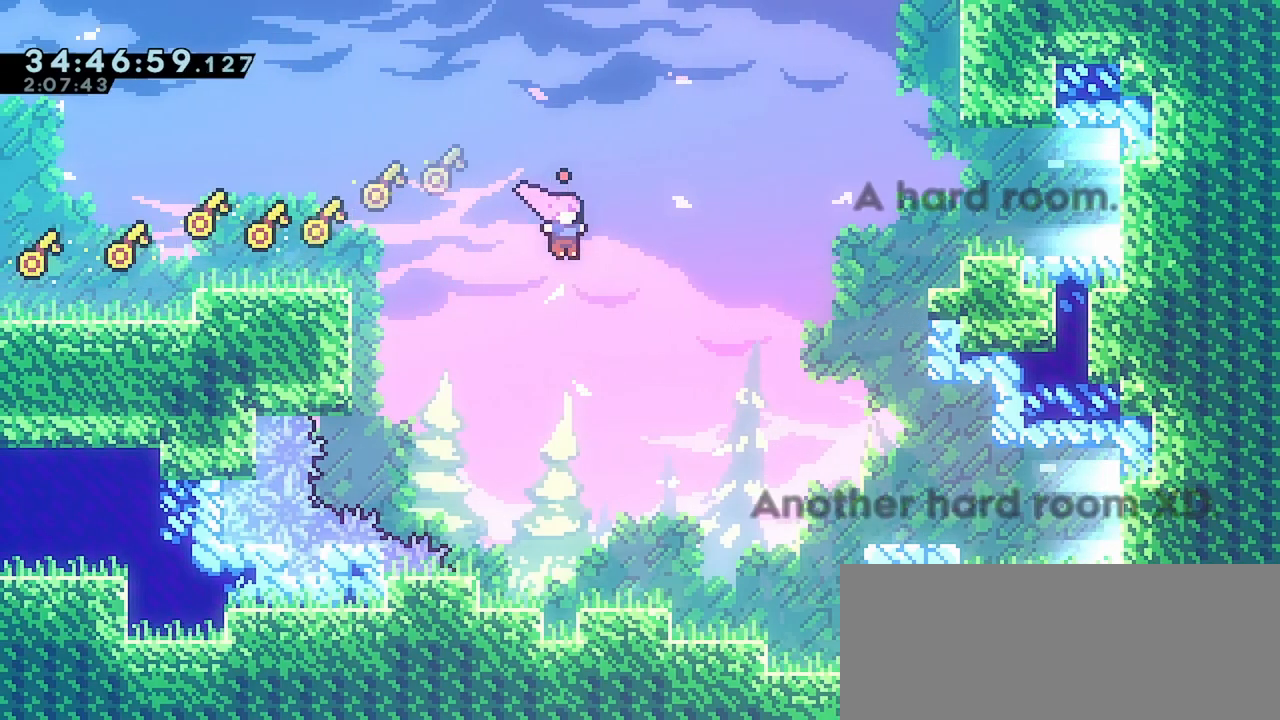
{"keys": ["right", "up"], "events": [[33, "jump", "up"], [283, "up", "down"], [333, "dash", "down"], [467, "dash", "up"]]}
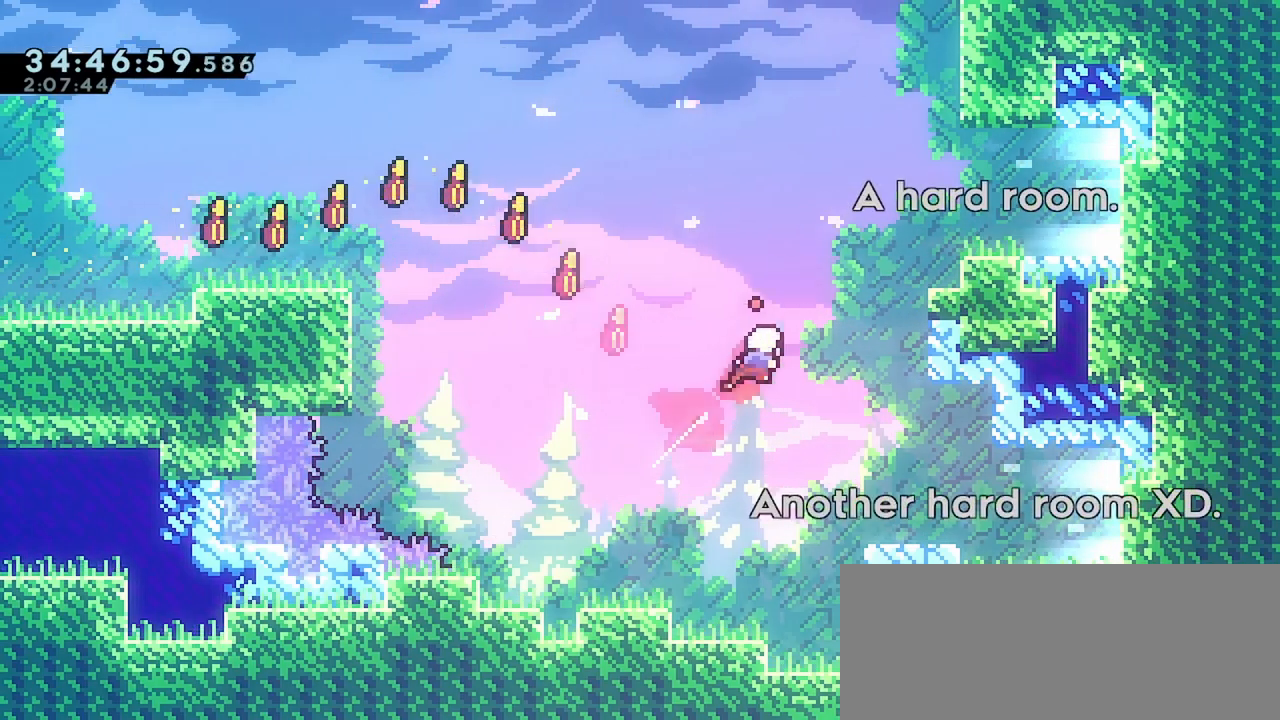
{"keys": ["grab"], "events": [[200, "grab", "down"], [383, "right", "up"], [400, "up", "up"]]}
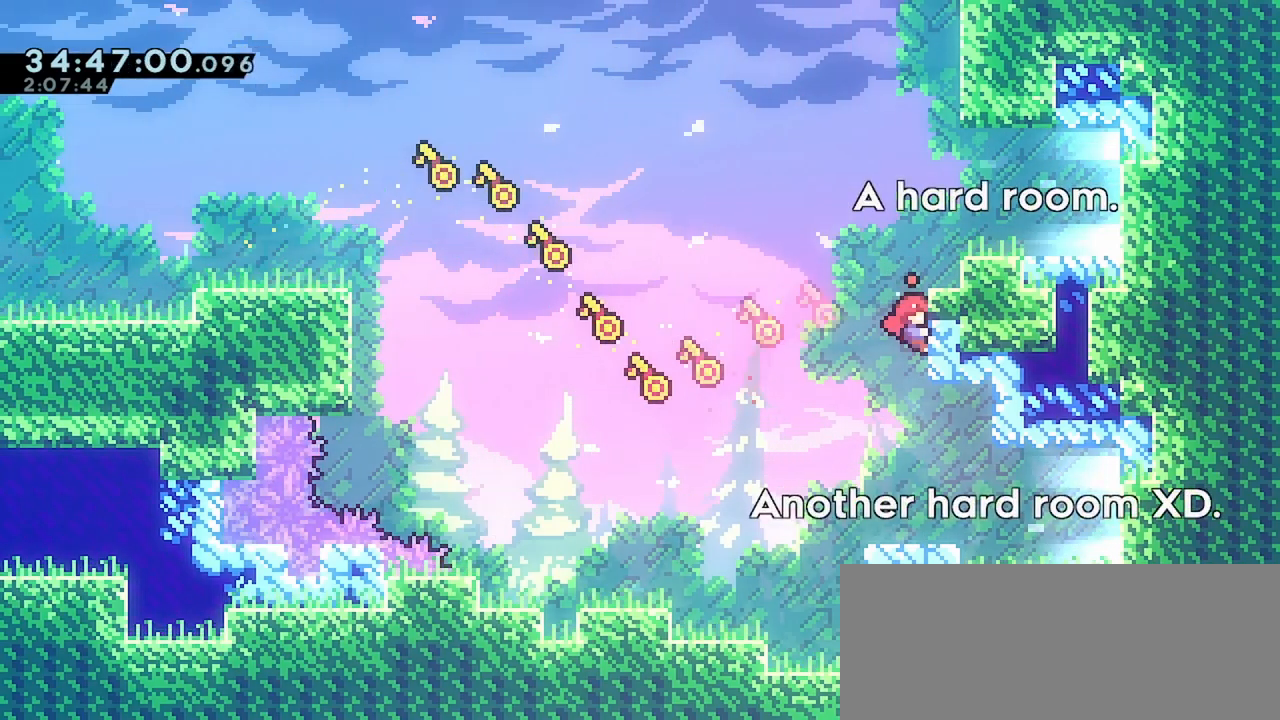
{"keys": ["grab", "jump", "right"], "events": [[300, "right", "down"], [350, "jump", "down"]]}
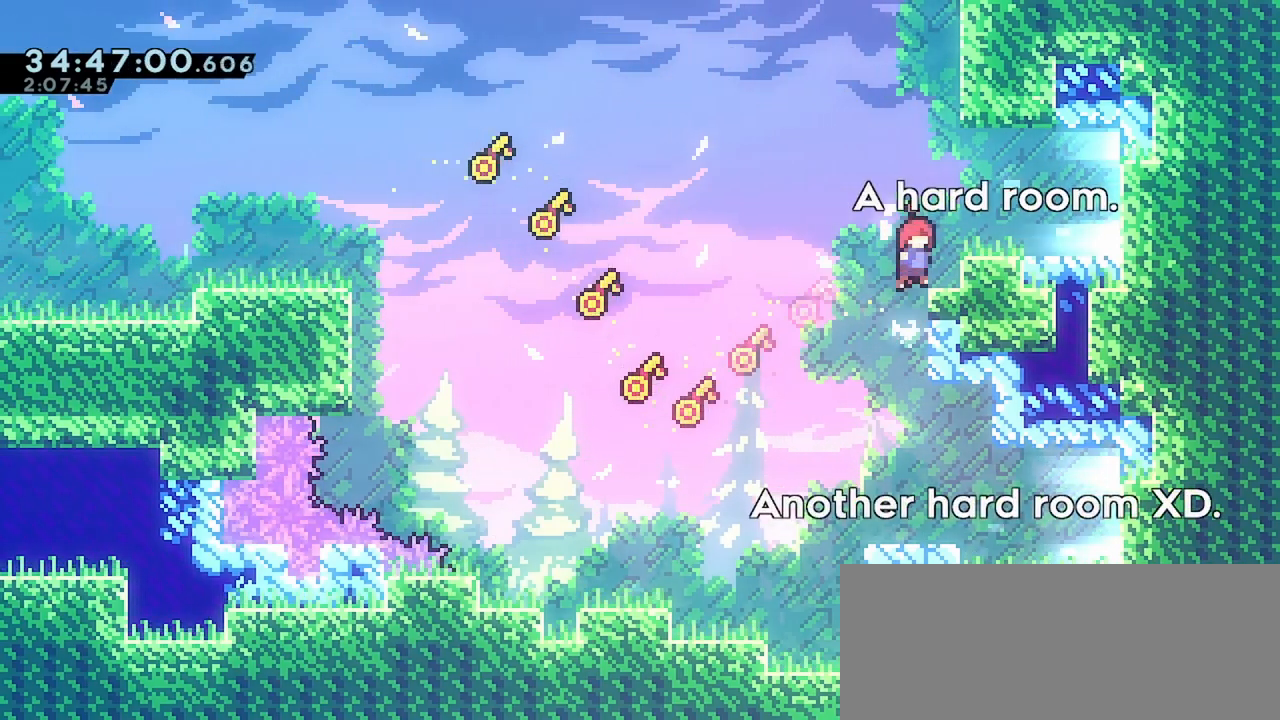
{"keys": ["right"], "events": [[333, "jump", "up"], [367, "grab", "up"]]}
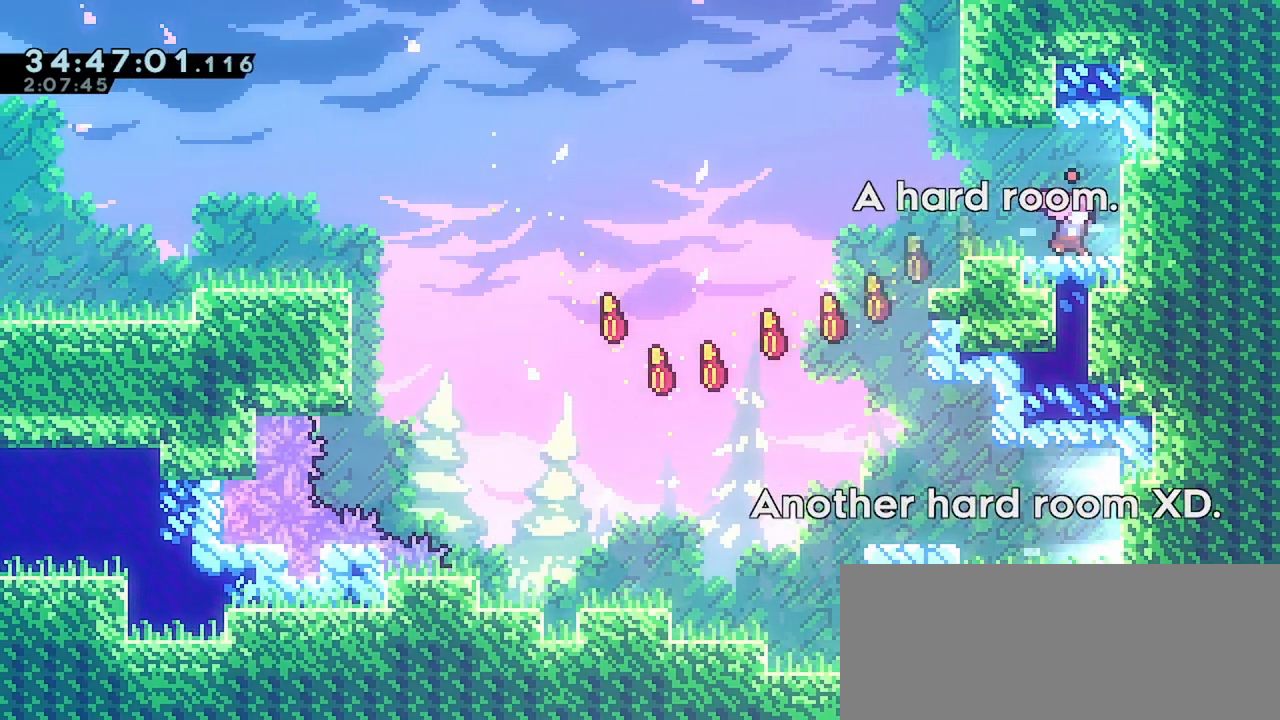
{"keys": ["down"], "events": [[117, "right", "up"], [400, "down", "down"]]}